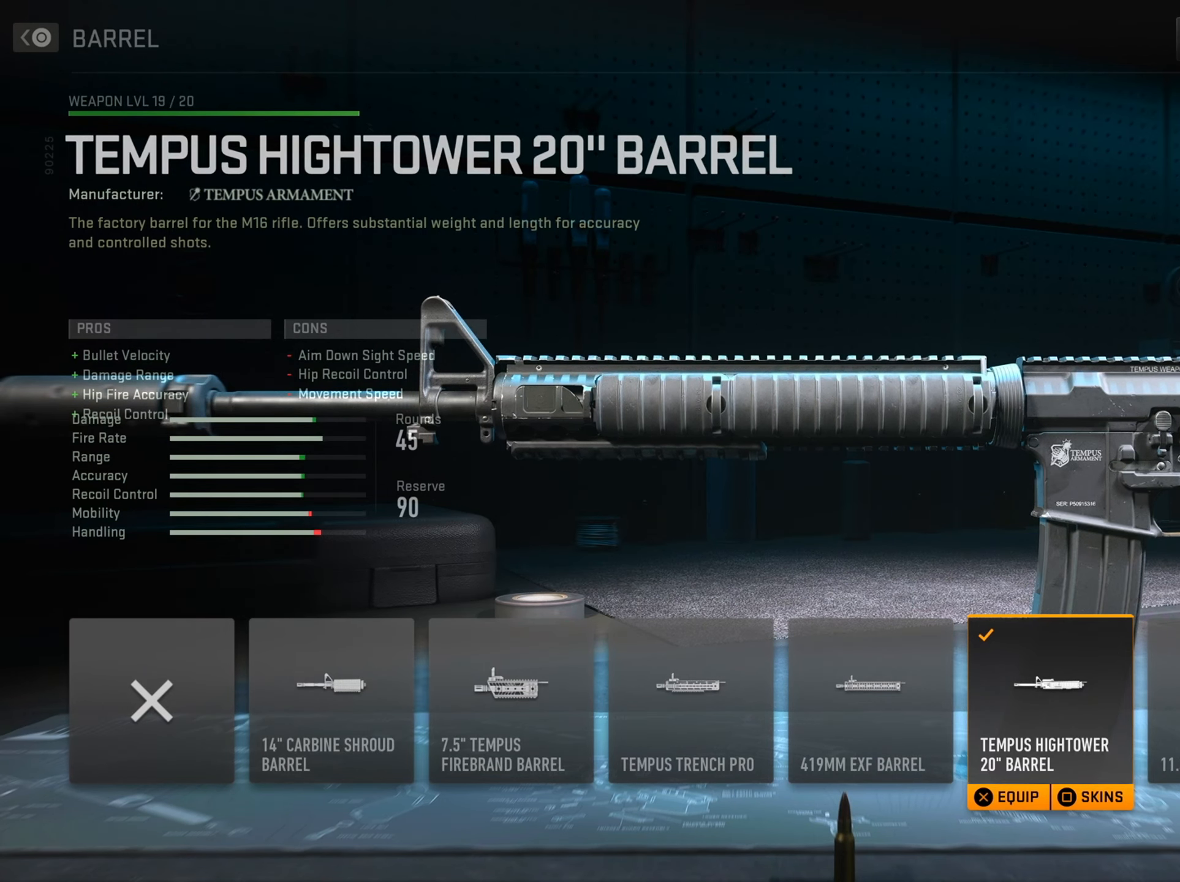
Gameplay with a controller (PlayStation layout); each line is a JSON object with the inputs held at the frame after it. "events" lists button and stick changes between this image and that frame as [ms after this image, input, new state], when the widget could be followed in between.
{"buttons": ["CIRCLE"], "left_stick": "center", "right_stick": "center", "events": [[450, "CIRCLE", "down"]]}
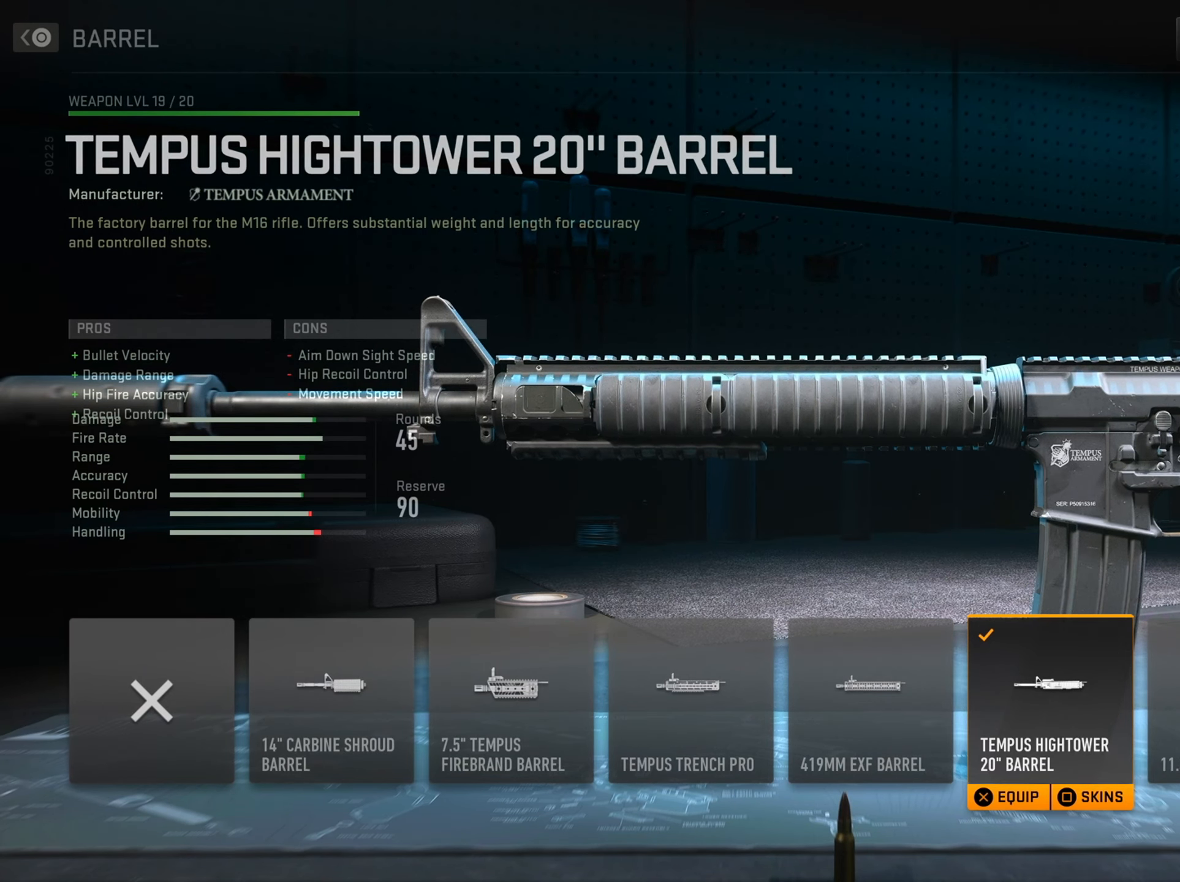
{"buttons": [], "left_stick": "center", "right_stick": "center", "events": [[134, "CIRCLE", "up"]]}
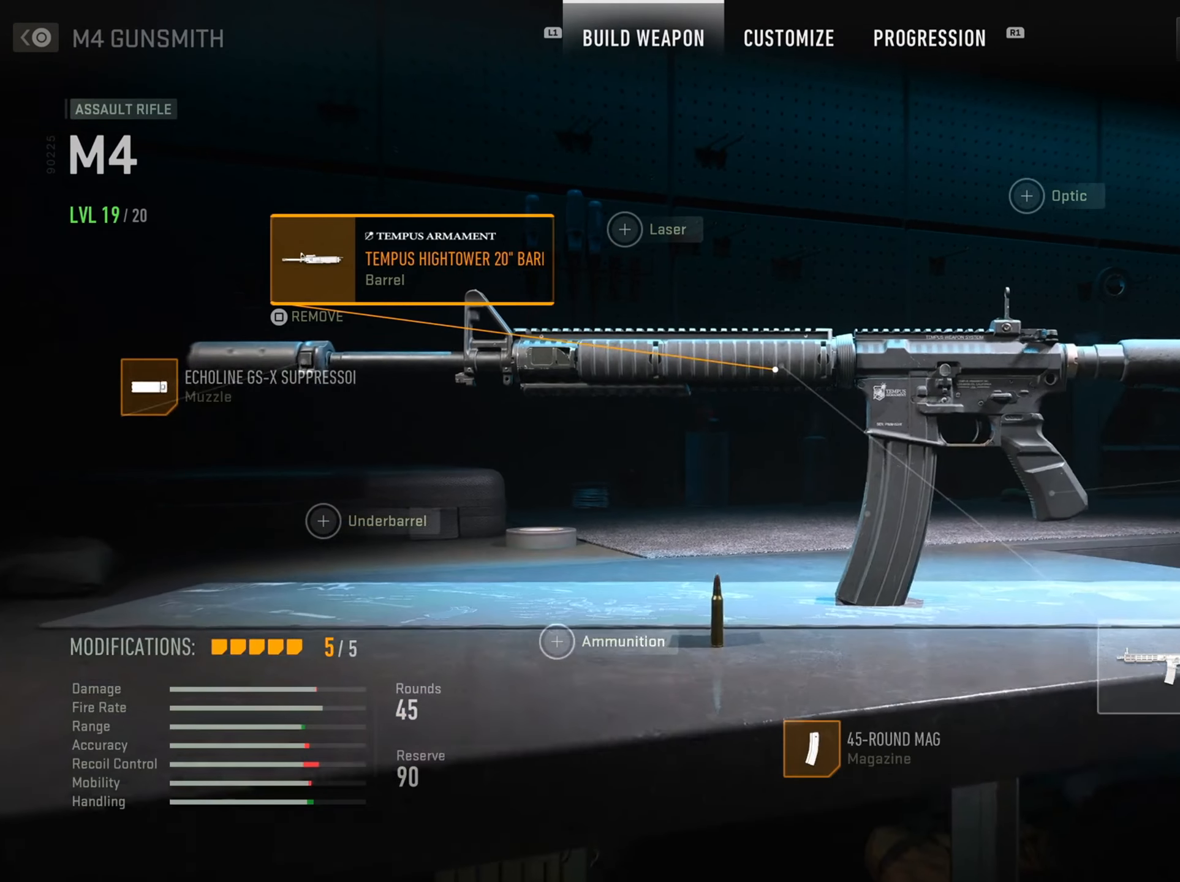
{"buttons": ["DPAD_LEFT"], "left_stick": "center", "right_stick": "center", "events": [[466, "DPAD_LEFT", "down"]]}
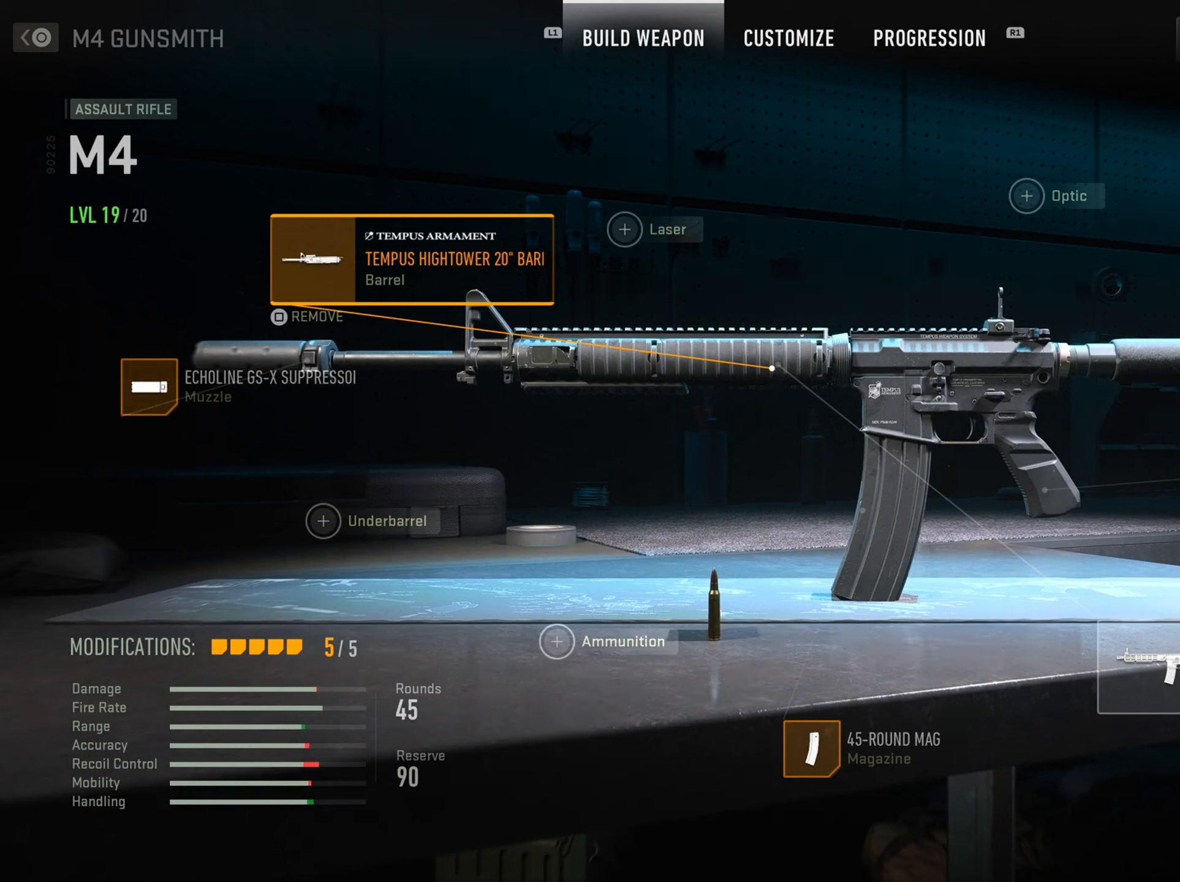
{"buttons": [], "left_stick": "center", "right_stick": "center", "events": [[134, "DPAD_LEFT", "up"]]}
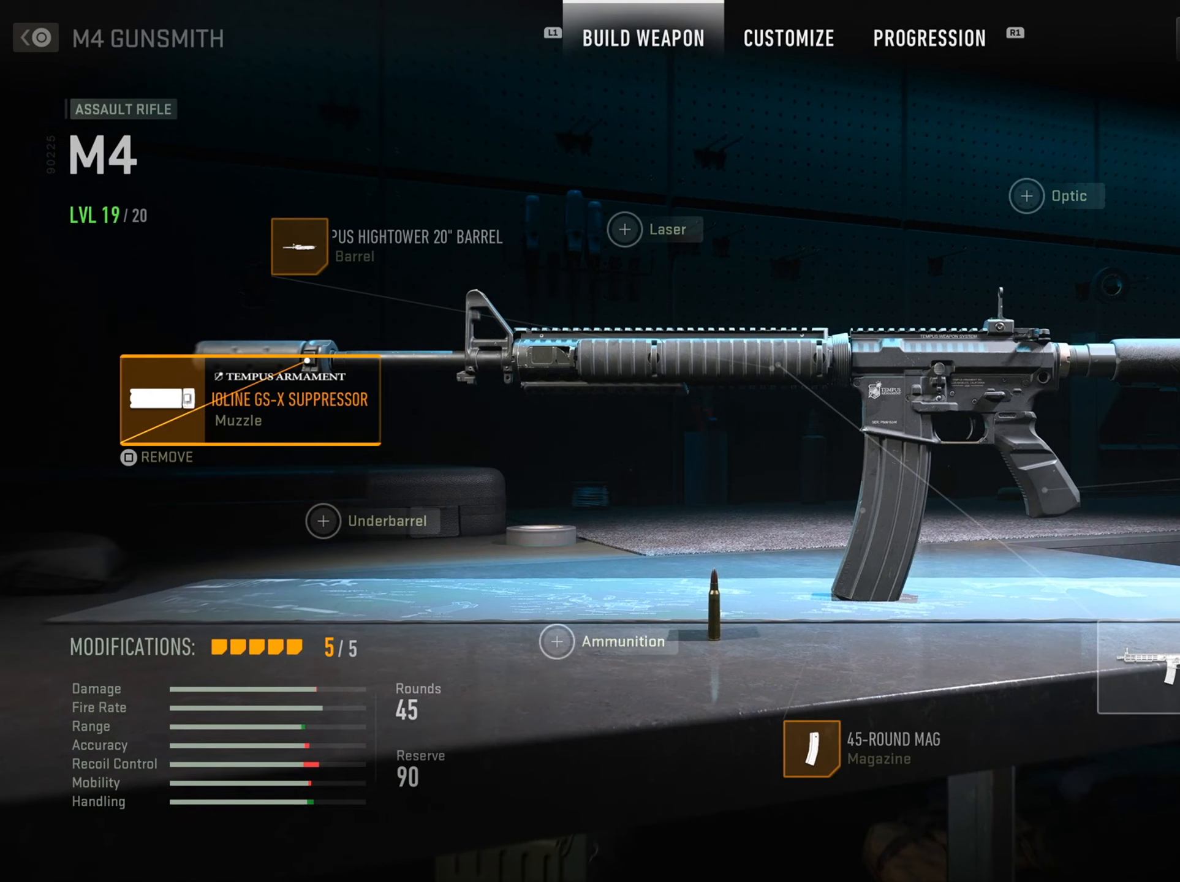
{"buttons": [], "left_stick": "center", "right_stick": "center", "events": [[317, "CROSS", "down"], [484, "CROSS", "up"]]}